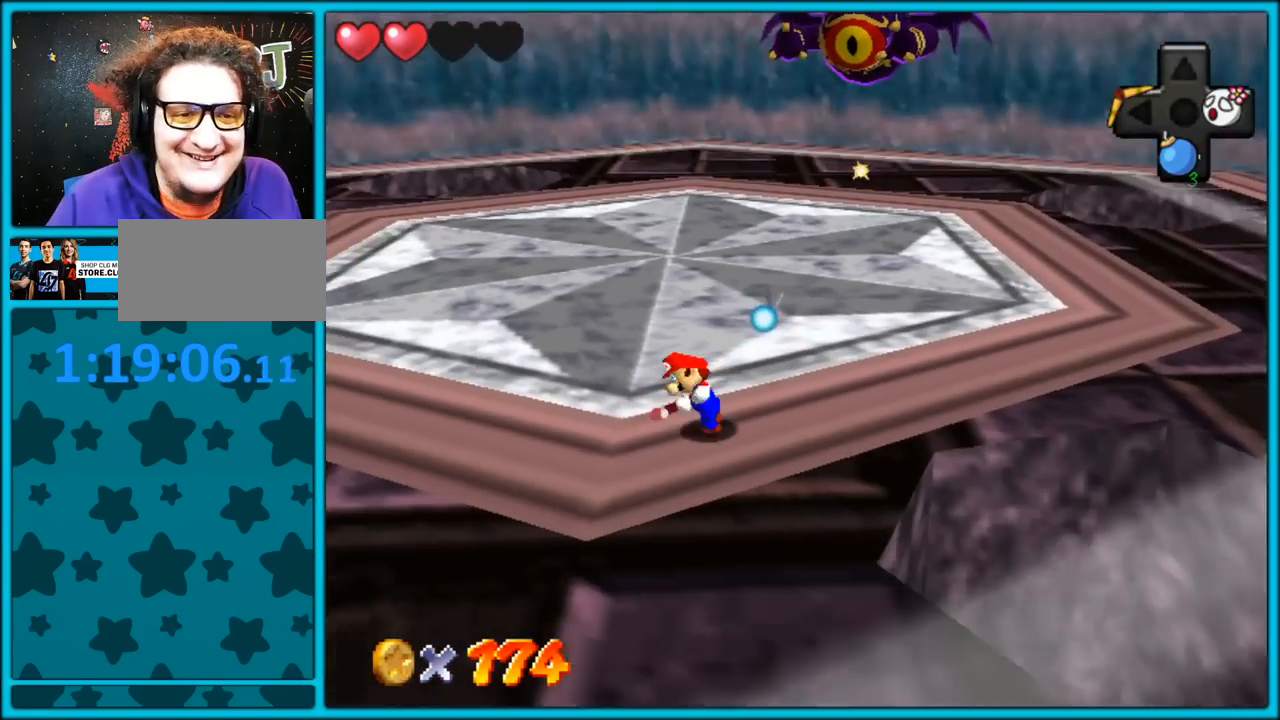
Gameplay with a controller (Nintendo layout); each line is a JSON object with the inputs held at the frame after it (dt_ms = milliseconds from this image to that frame). "button_events" lists button changes between this image and that frame as [ms after this image, input, new state], when the widget could be followed in between (sticks are given only as held states). Not read: L1 L3 R3.
{"dt_ms": 500, "buttons": [], "left_stick": "up-right", "button_events": []}
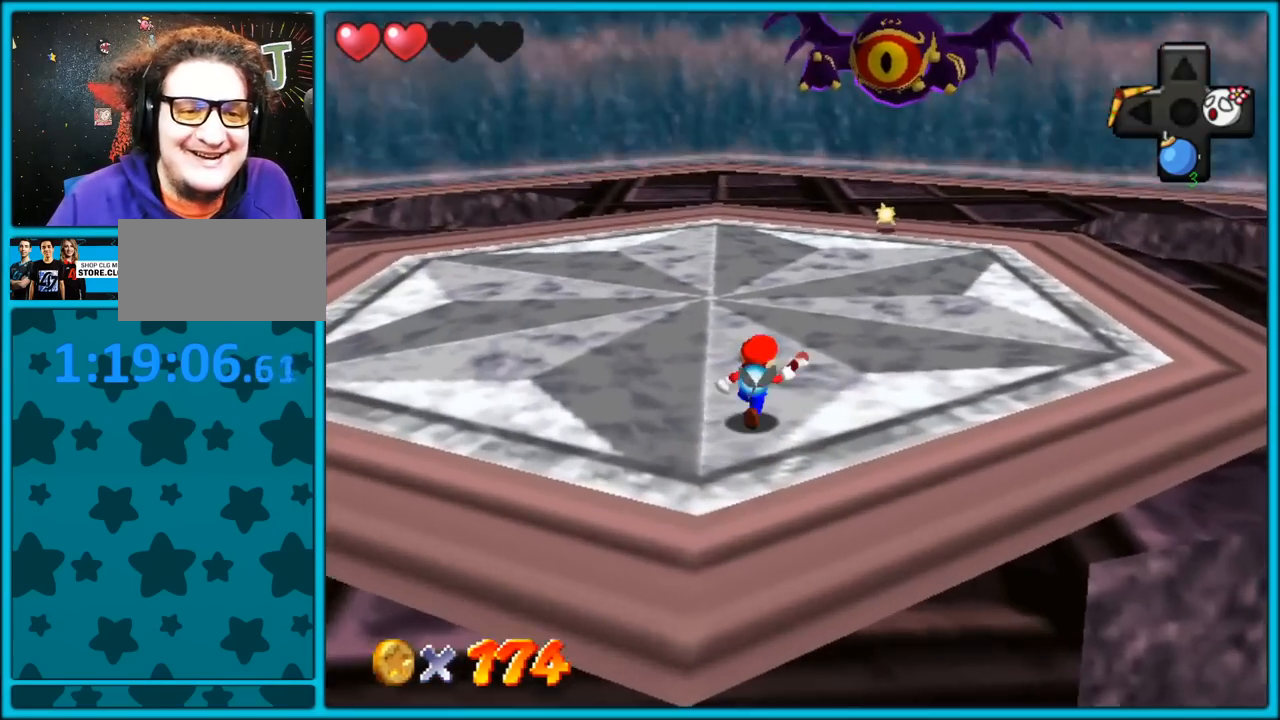
{"dt_ms": 500, "buttons": [], "left_stick": "right", "button_events": []}
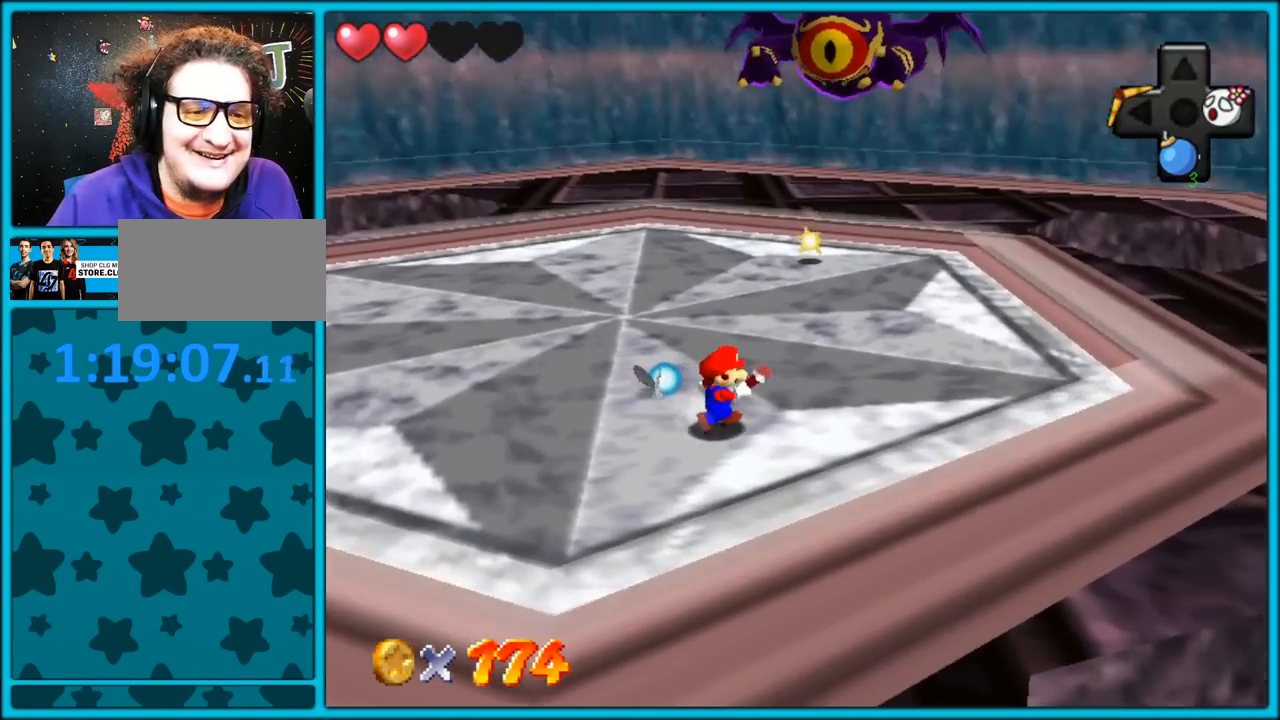
{"dt_ms": 1000, "buttons": ["Z"], "left_stick": "center", "button_events": [[800, "Z", "down"]]}
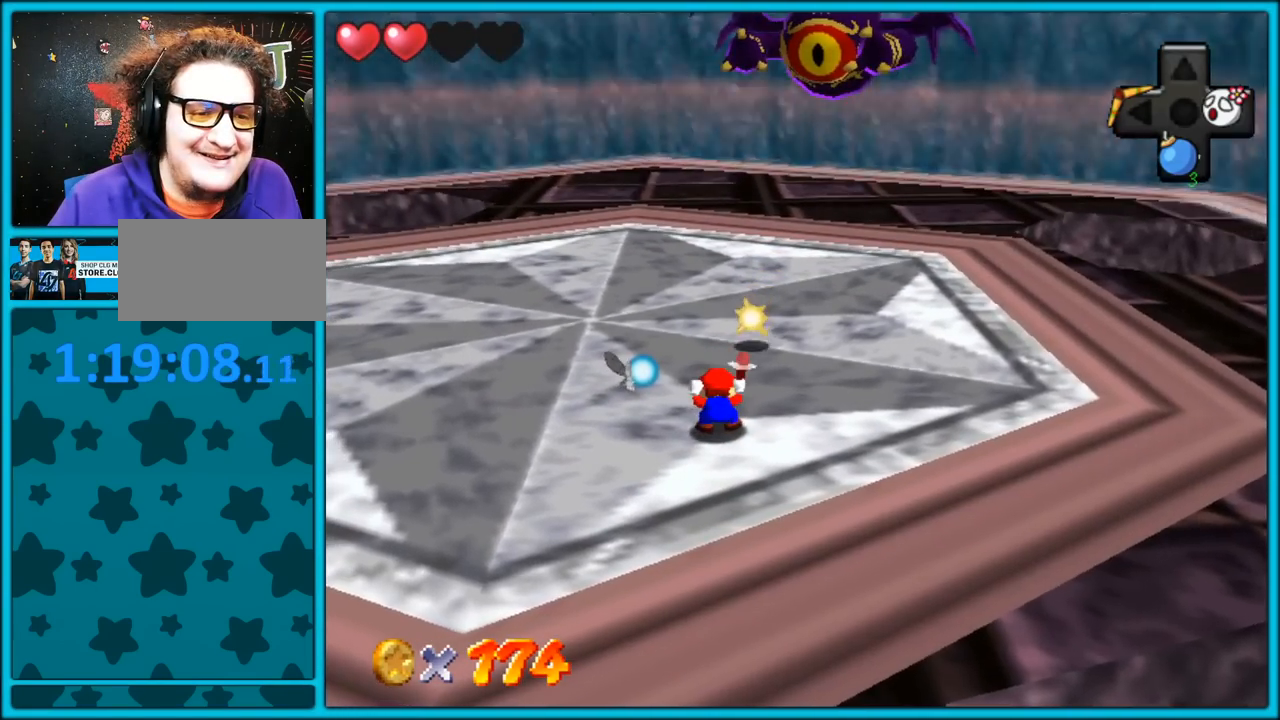
{"dt_ms": 500, "buttons": ["Z"], "left_stick": "center", "button_events": [[233, "B", "down"], [333, "B", "up"]]}
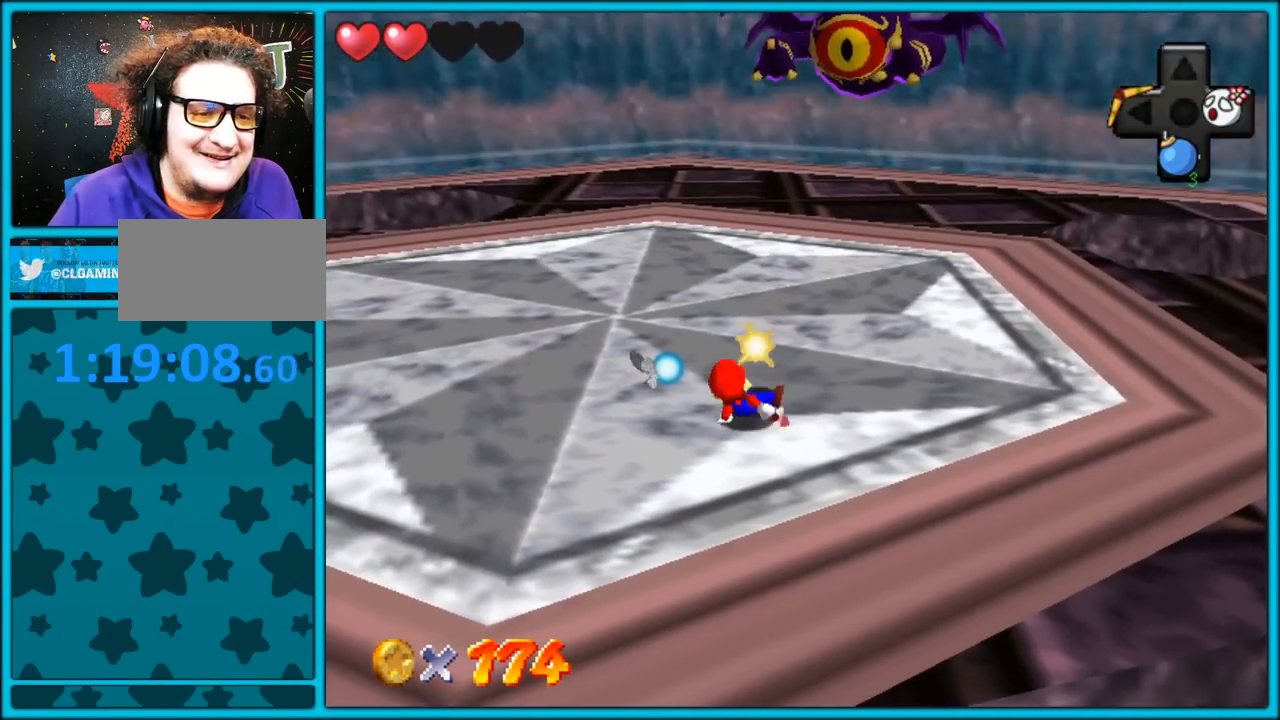
{"dt_ms": 1000, "buttons": [], "left_stick": "up-left", "button_events": [[200, "Z", "up"]]}
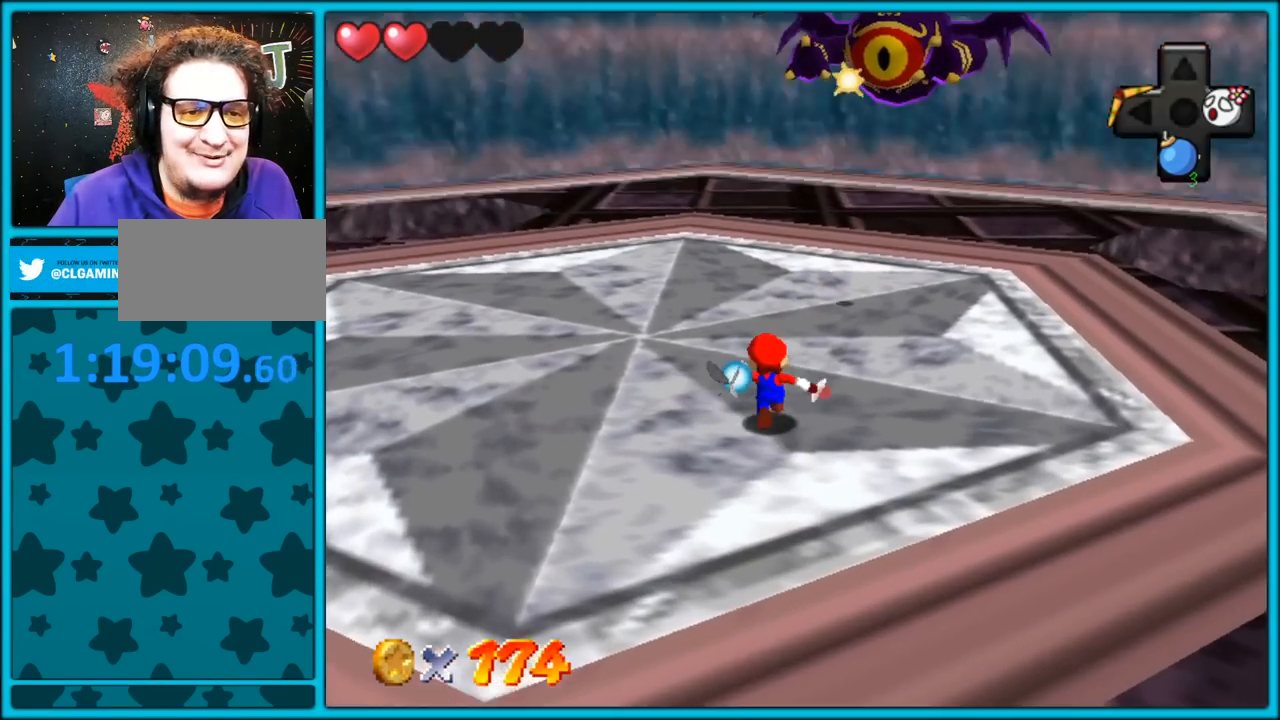
{"dt_ms": 500, "buttons": [], "left_stick": "up-right", "button_events": []}
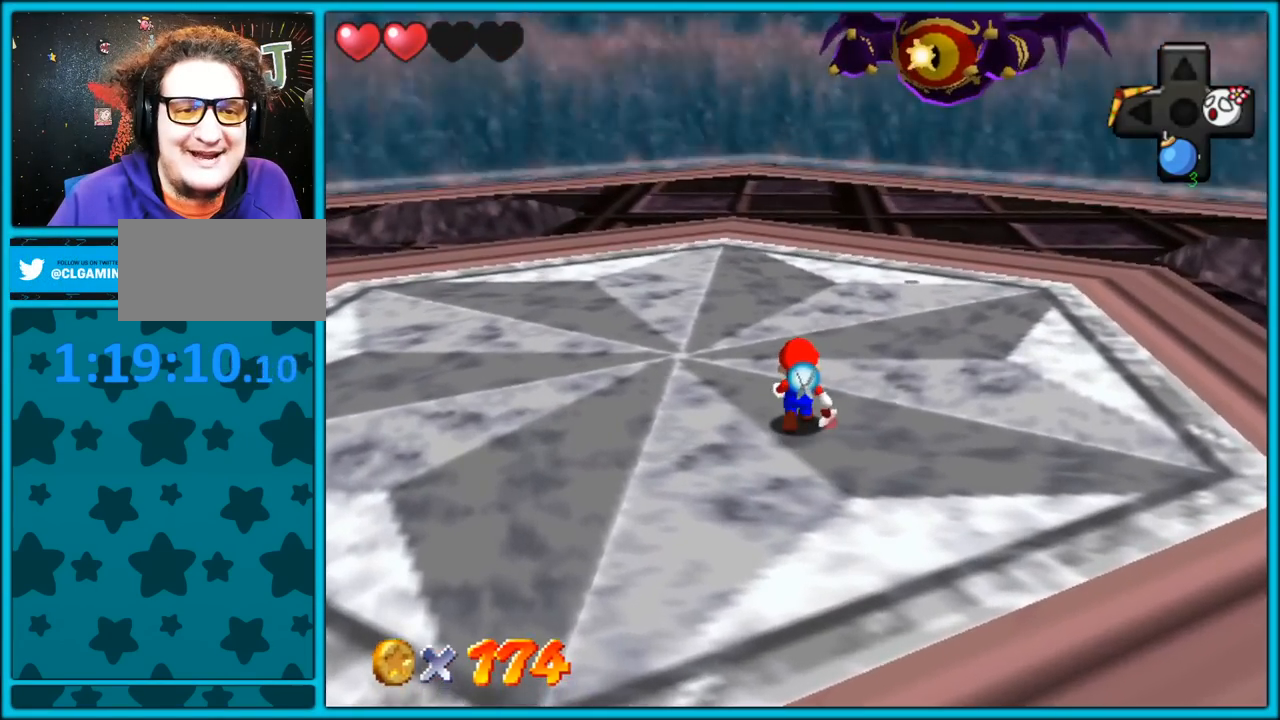
{"dt_ms": 500, "buttons": [], "left_stick": "center", "button_events": []}
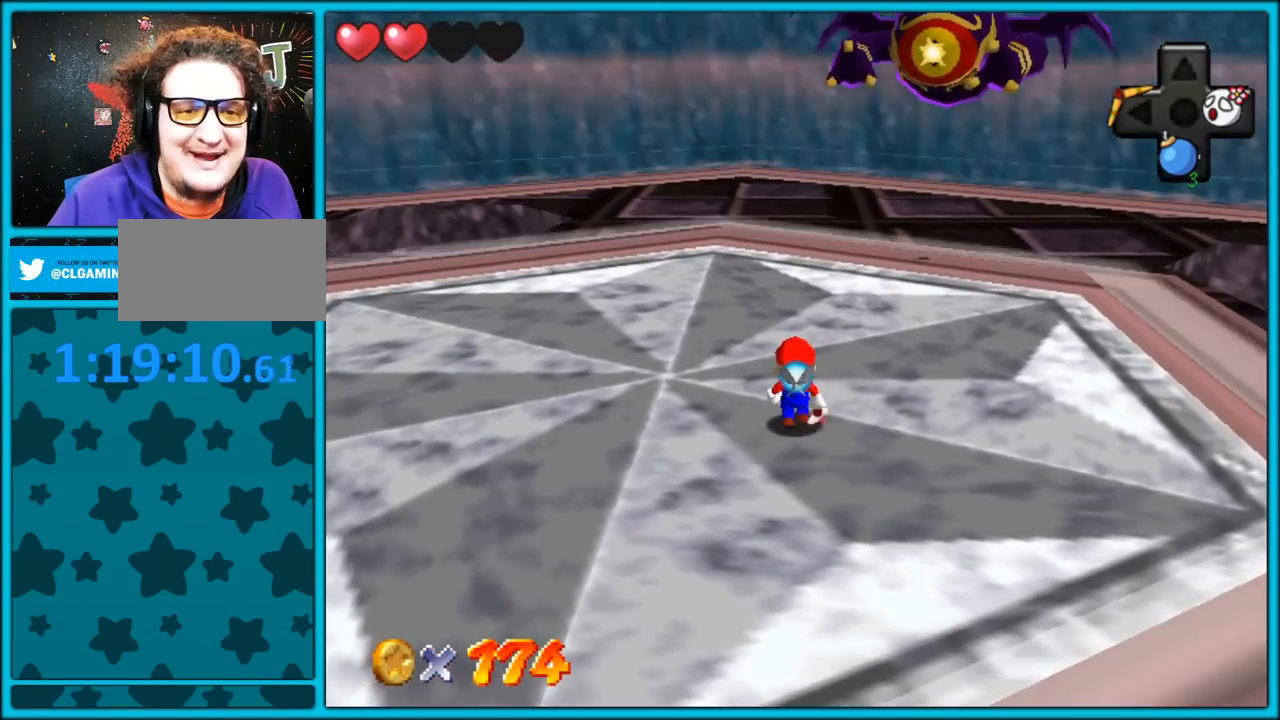
{"dt_ms": 500, "buttons": [], "left_stick": "center", "button_events": []}
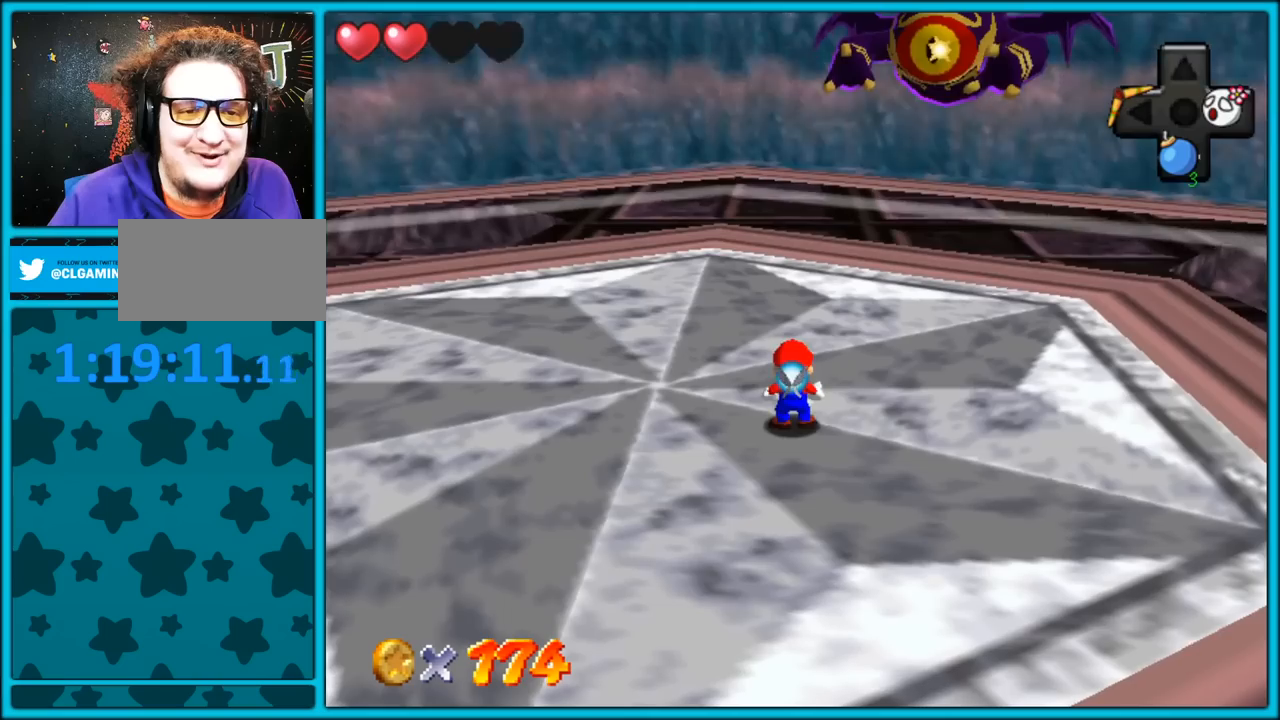
{"dt_ms": 500, "buttons": [], "left_stick": "center", "button_events": []}
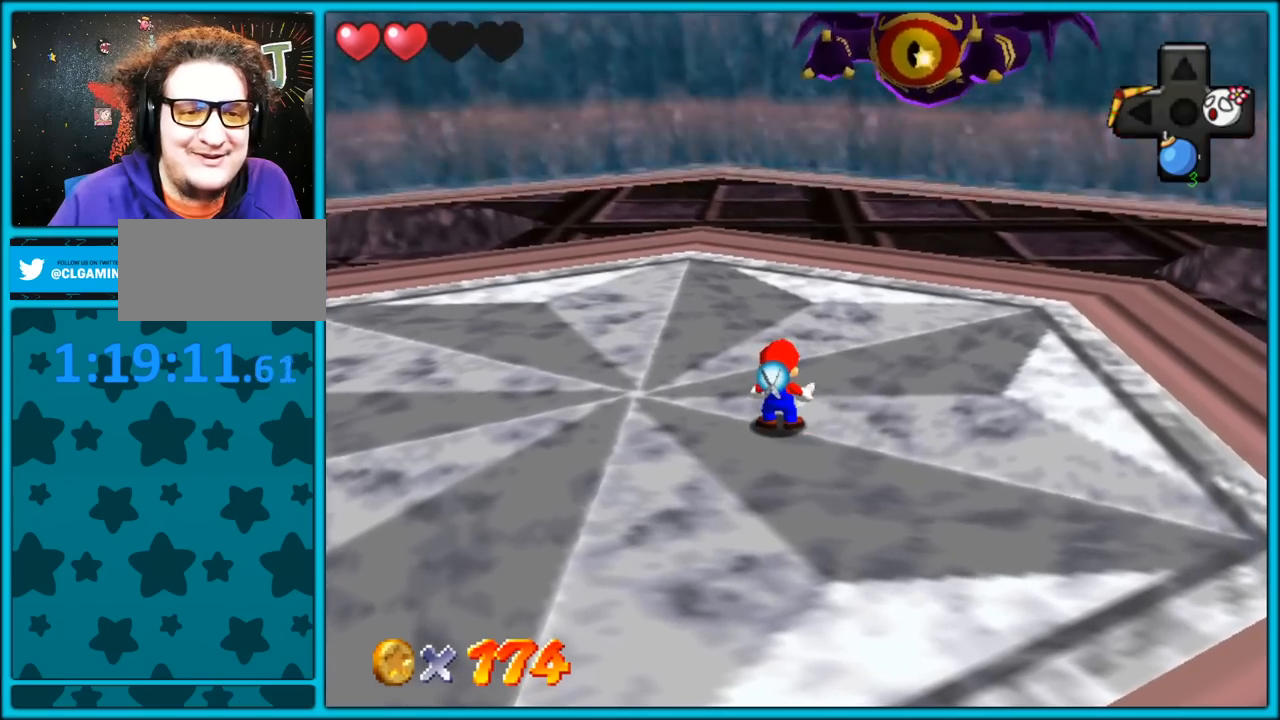
{"dt_ms": 500, "buttons": ["Z"], "left_stick": "center", "button_events": [[283, "Z", "down"]]}
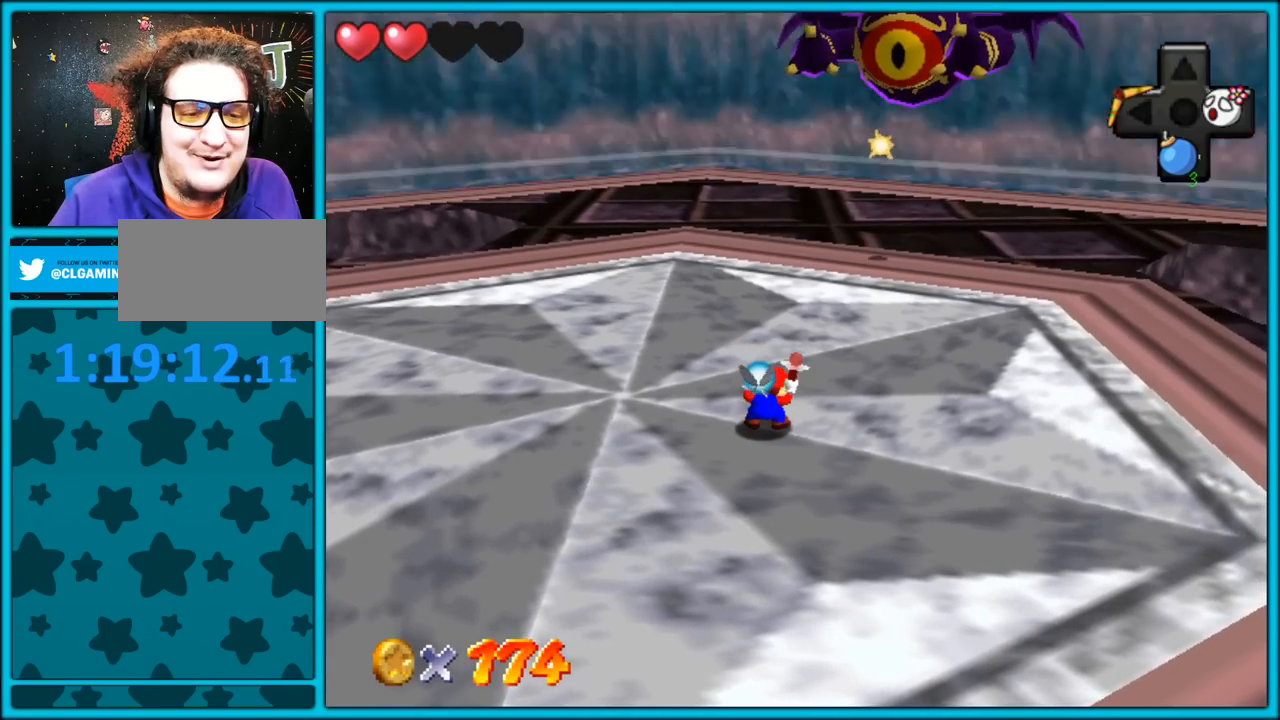
{"dt_ms": 500, "buttons": ["Z"], "left_stick": "center", "button_events": []}
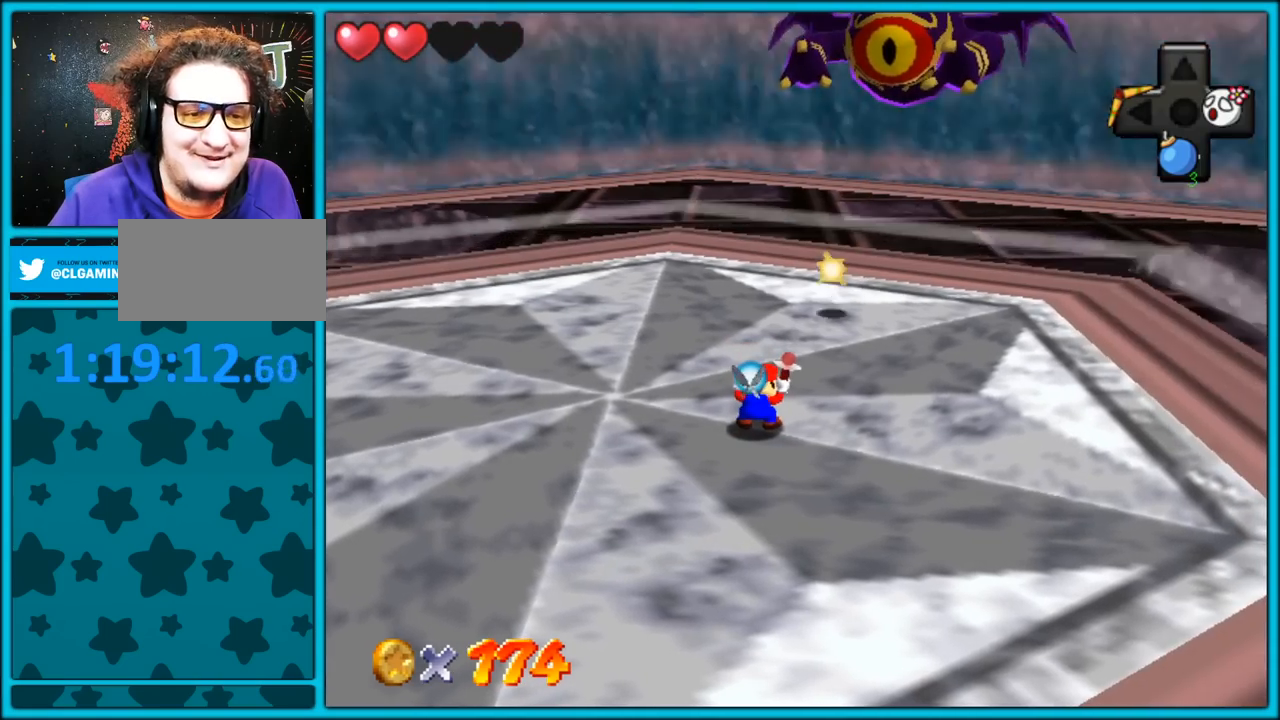
{"dt_ms": 500, "buttons": ["Z"], "left_stick": "center", "button_events": [[400, "B", "down"], [500, "B", "up"]]}
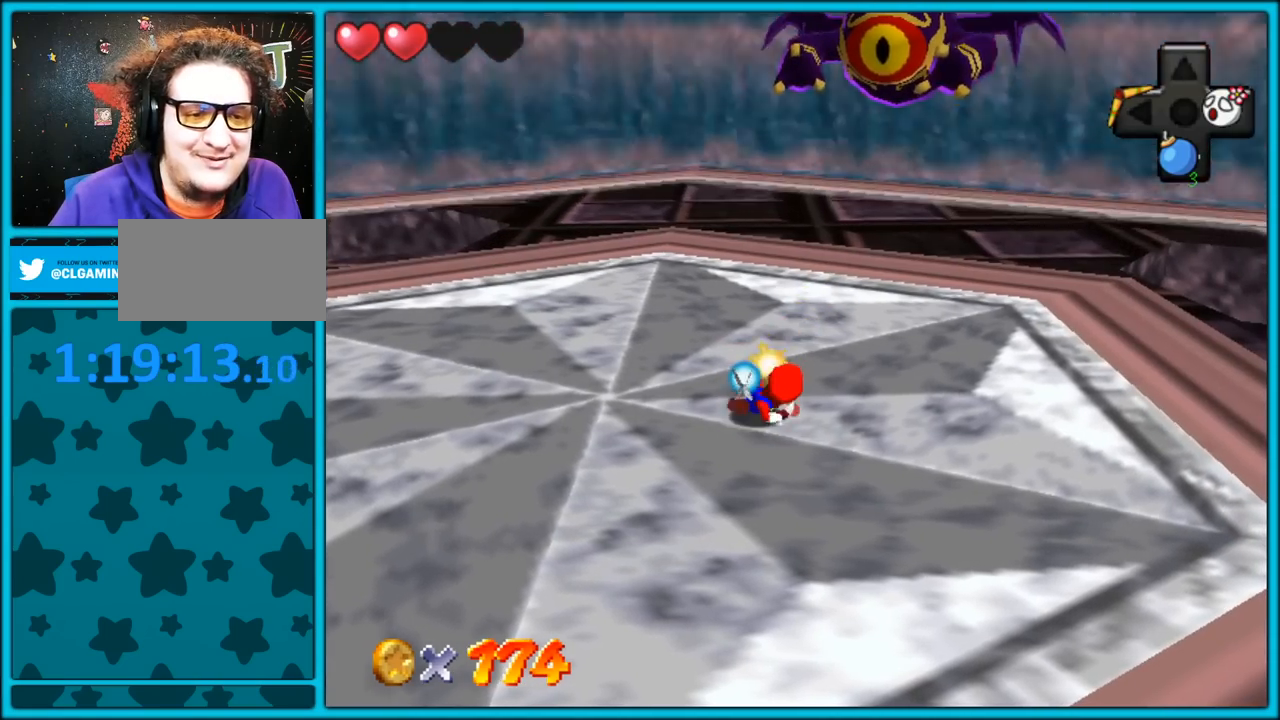
{"dt_ms": 500, "buttons": [], "left_stick": "center", "button_events": [[400, "Z", "up"]]}
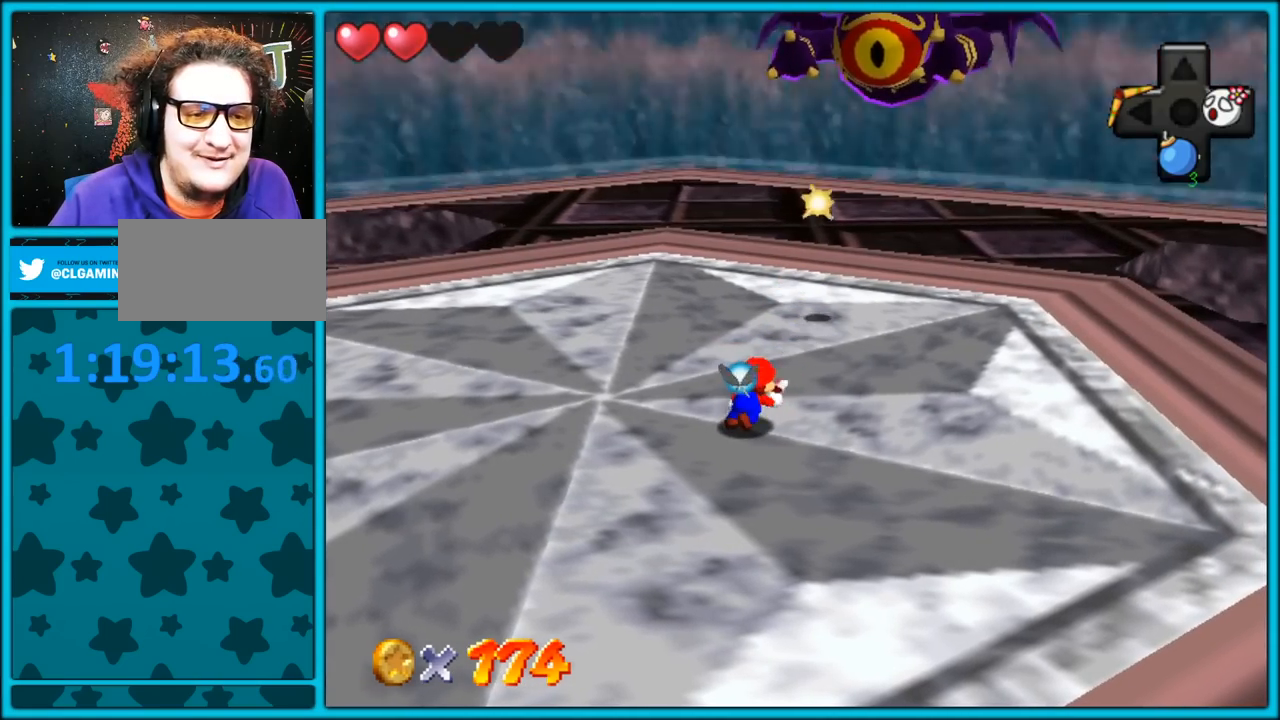
{"dt_ms": 500, "buttons": ["Z"], "left_stick": "center", "button_events": [[500, "Z", "down"]]}
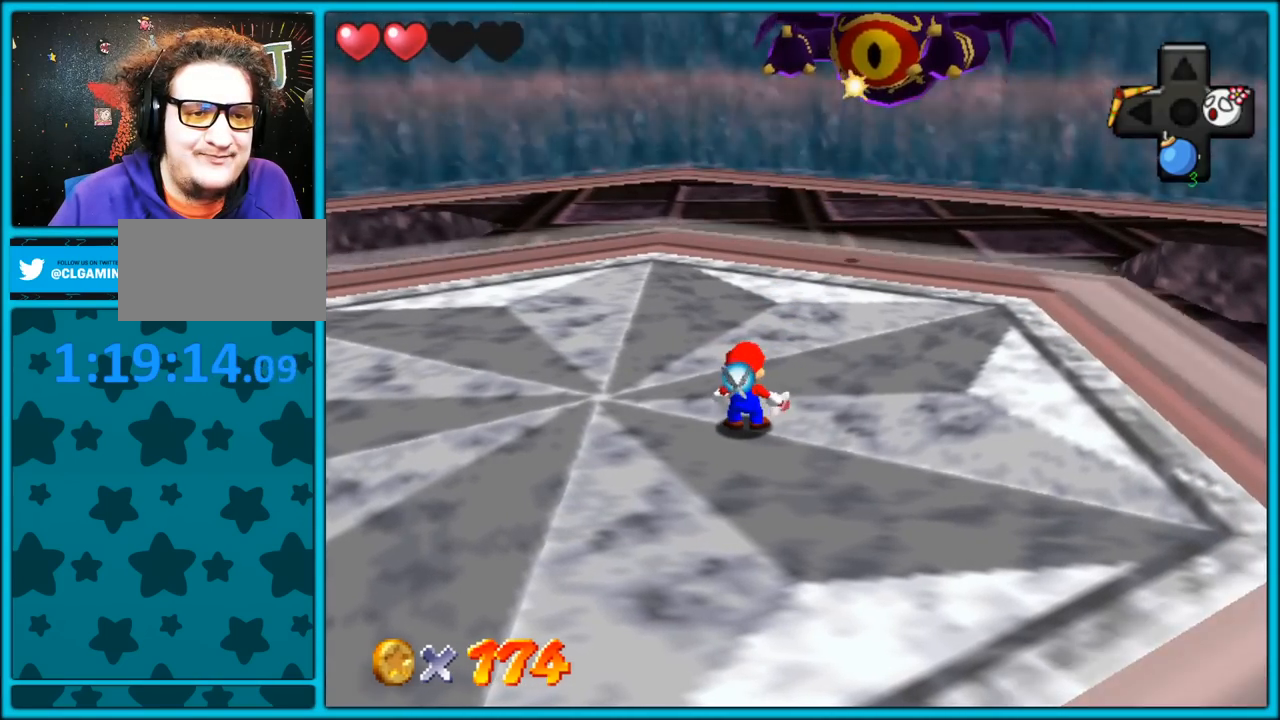
{"dt_ms": 500, "buttons": ["A", "Z"], "left_stick": "down", "button_events": [[267, "A", "down"], [350, "A", "up"], [417, "A", "down"]]}
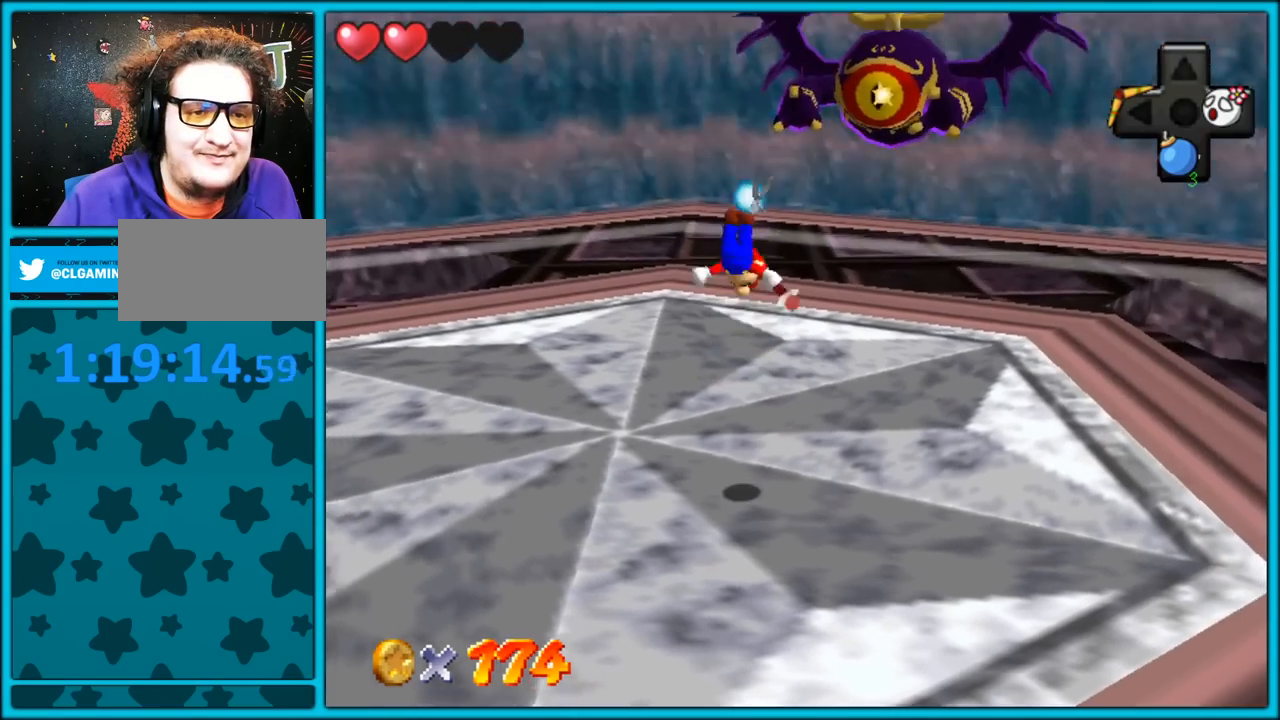
{"dt_ms": 500, "buttons": [], "left_stick": "center", "button_events": [[33, "A", "up"], [83, "A", "down"], [183, "A", "up"], [317, "A", "down"], [367, "A", "up"], [450, "Z", "up"]]}
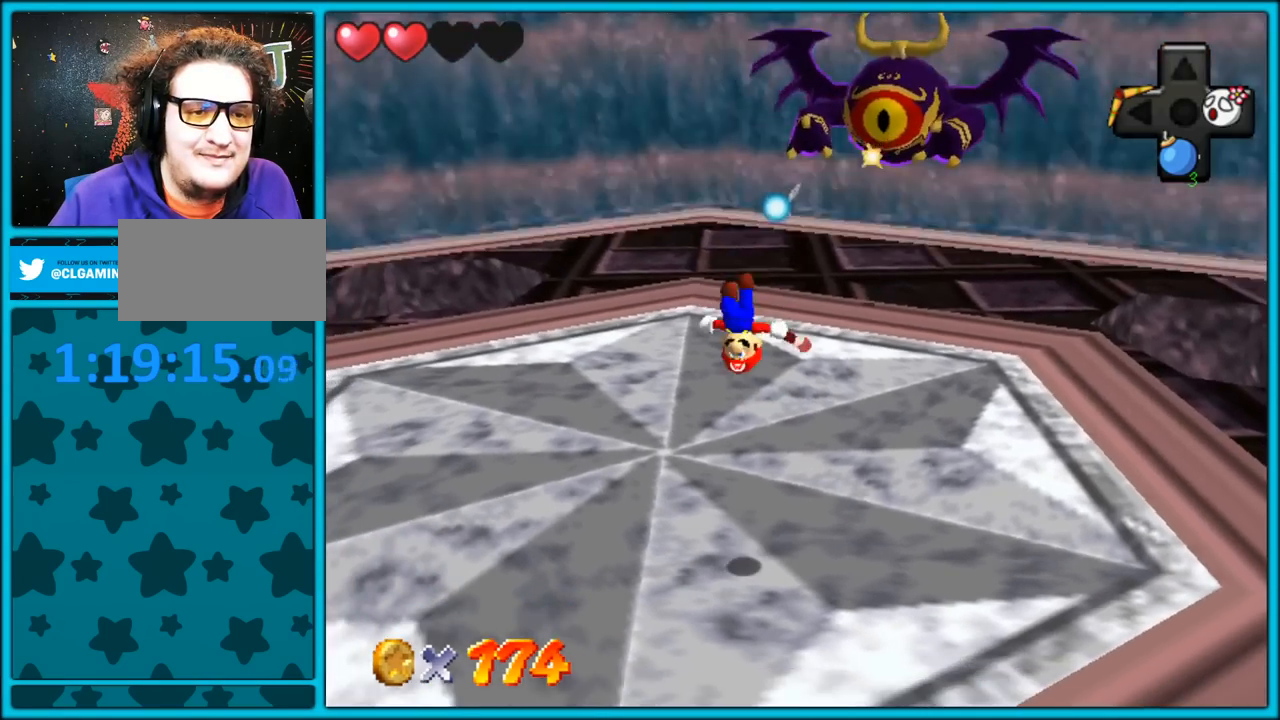
{"dt_ms": 500, "buttons": [], "left_stick": "center", "button_events": []}
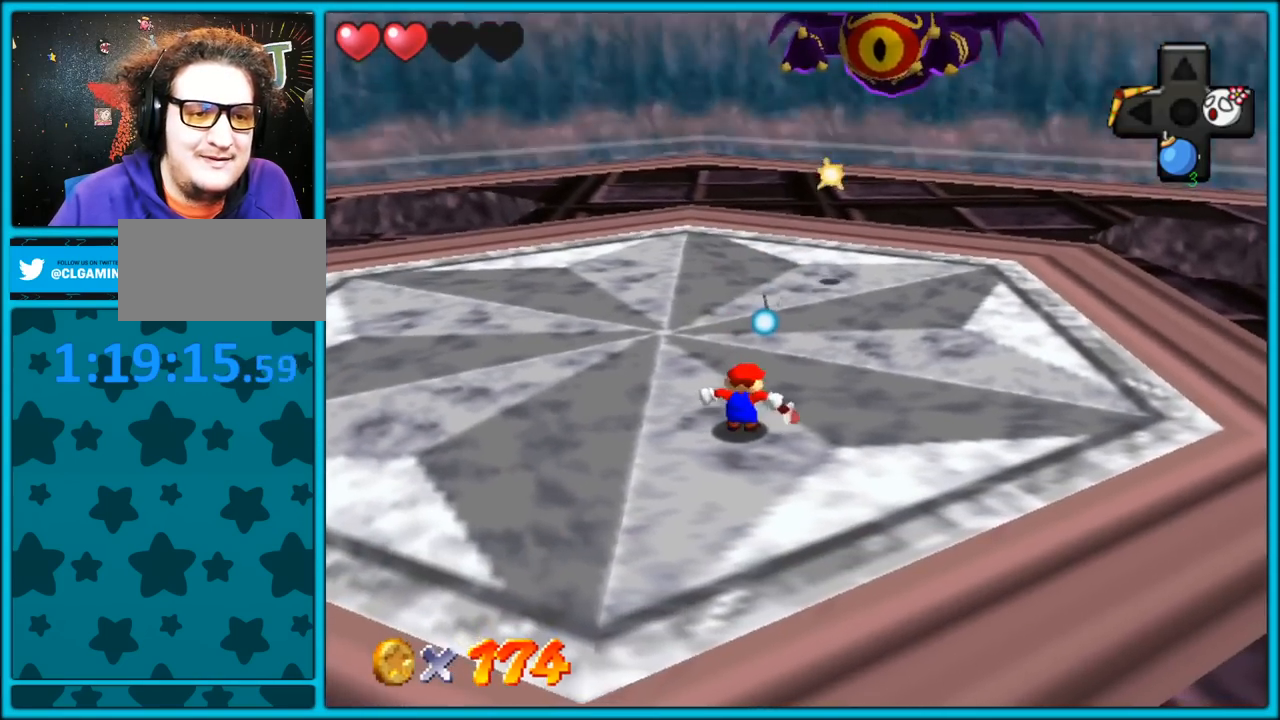
{"dt_ms": 500, "buttons": ["B", "Z"], "left_stick": "center", "button_events": [[300, "Z", "down"], [467, "B", "down"]]}
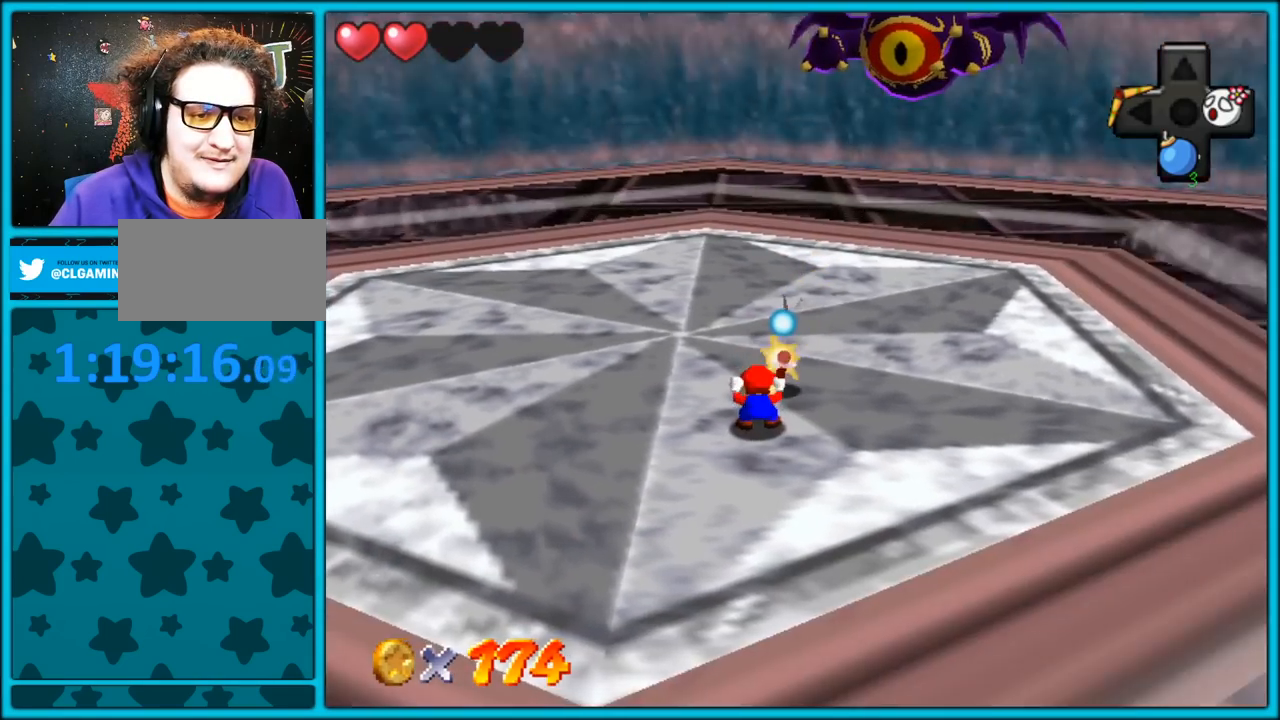
{"dt_ms": 500, "buttons": [], "left_stick": "center", "button_events": [[50, "B", "up"], [100, "B", "down"], [150, "B", "up"], [350, "Z", "up"]]}
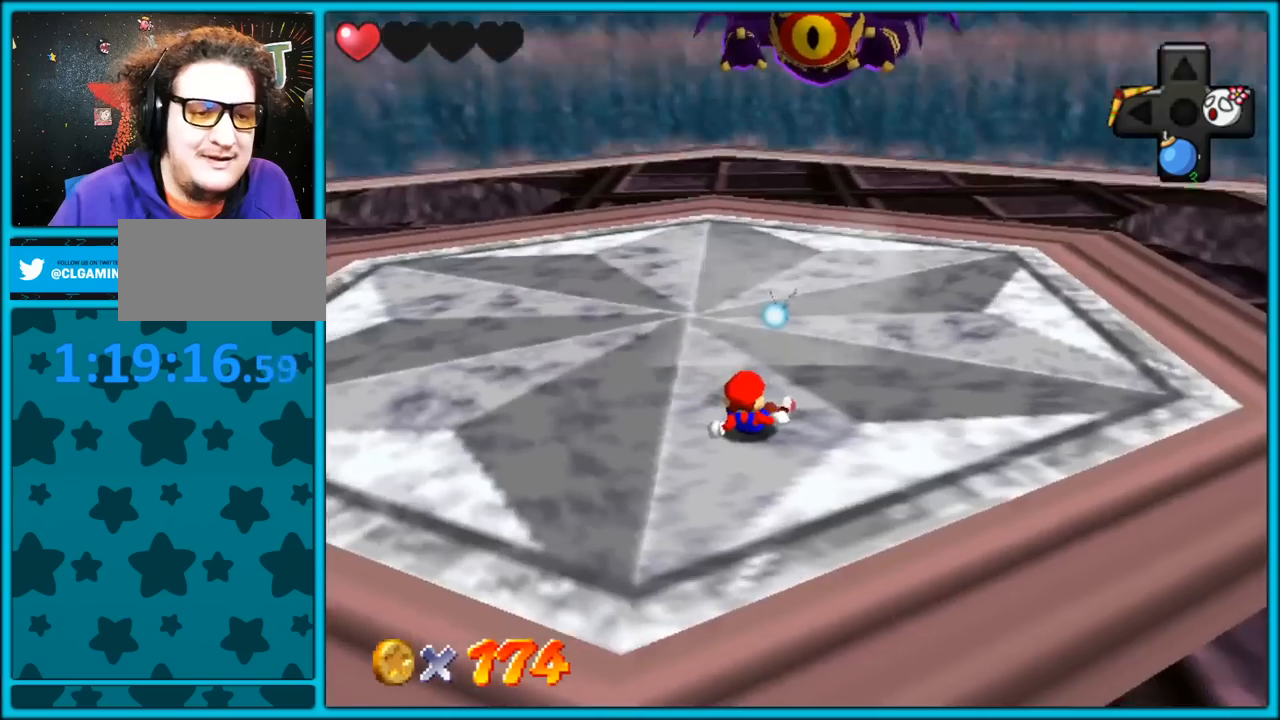
{"dt_ms": 500, "buttons": [], "left_stick": "center", "button_events": []}
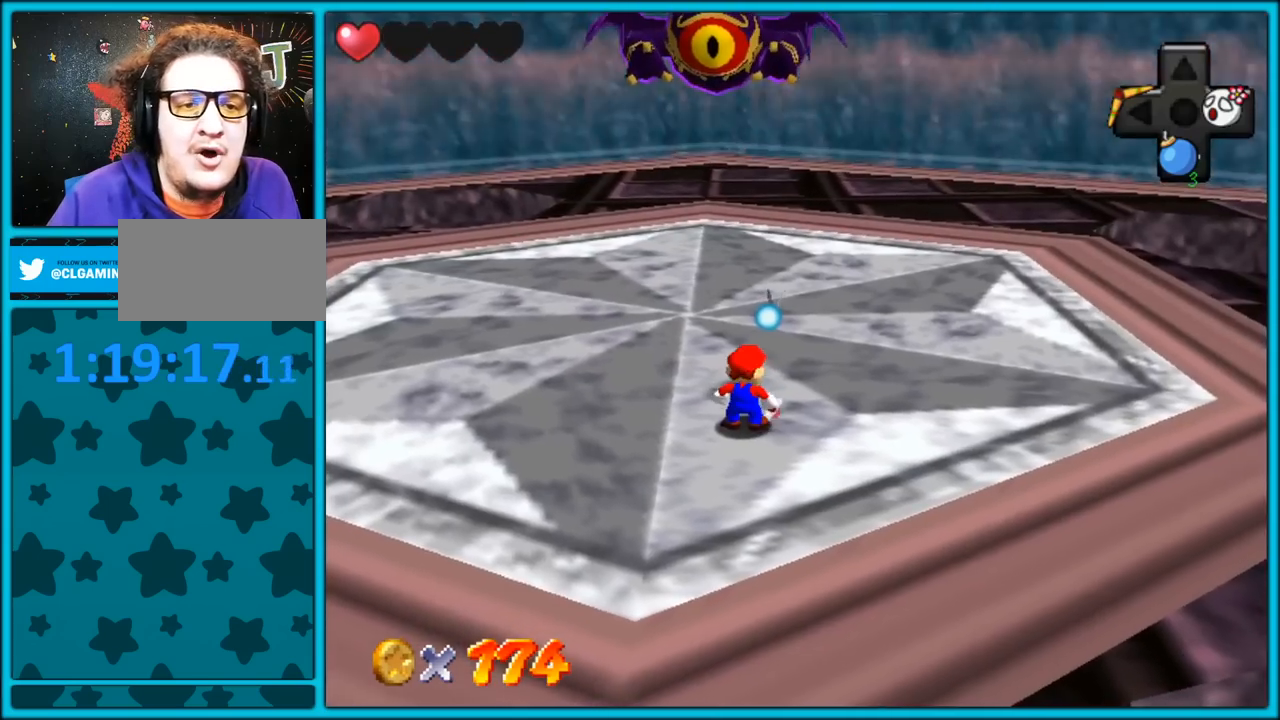
{"dt_ms": 500, "buttons": [], "left_stick": "right", "button_events": [[317, "C_RIGHT", "down"], [483, "C_RIGHT", "up"]]}
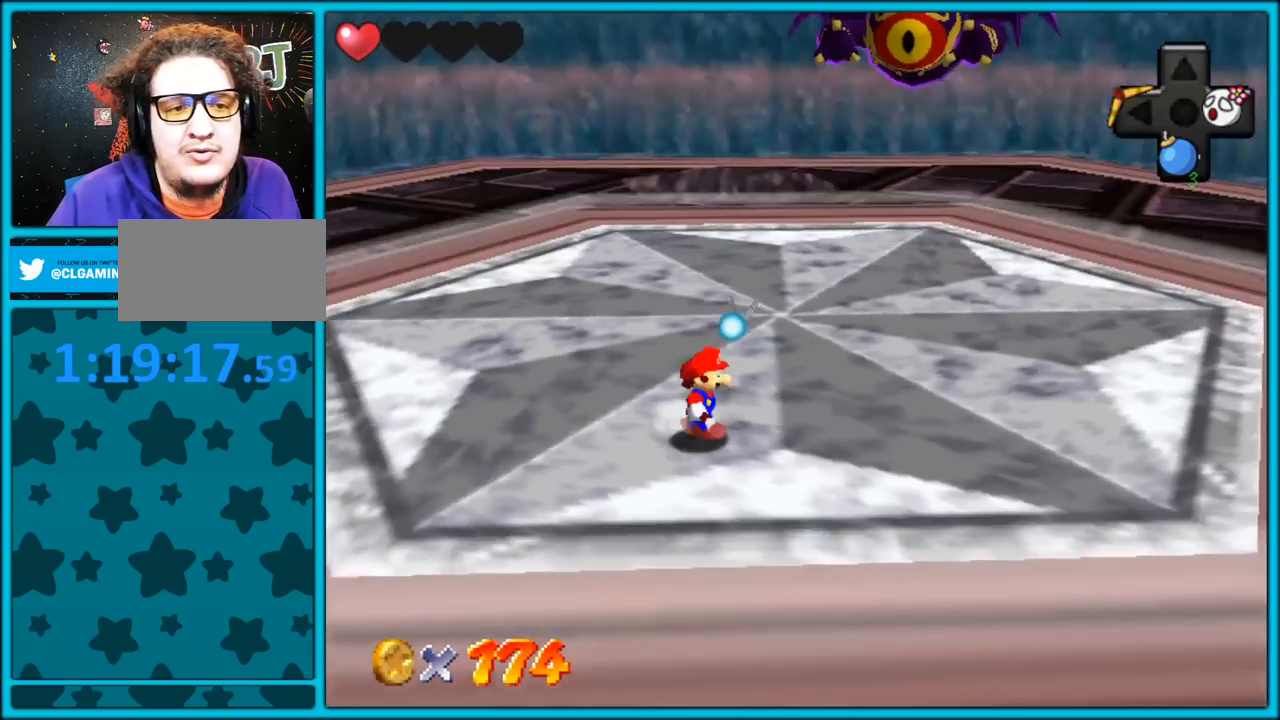
{"dt_ms": 500, "buttons": [], "left_stick": "down-right", "button_events": []}
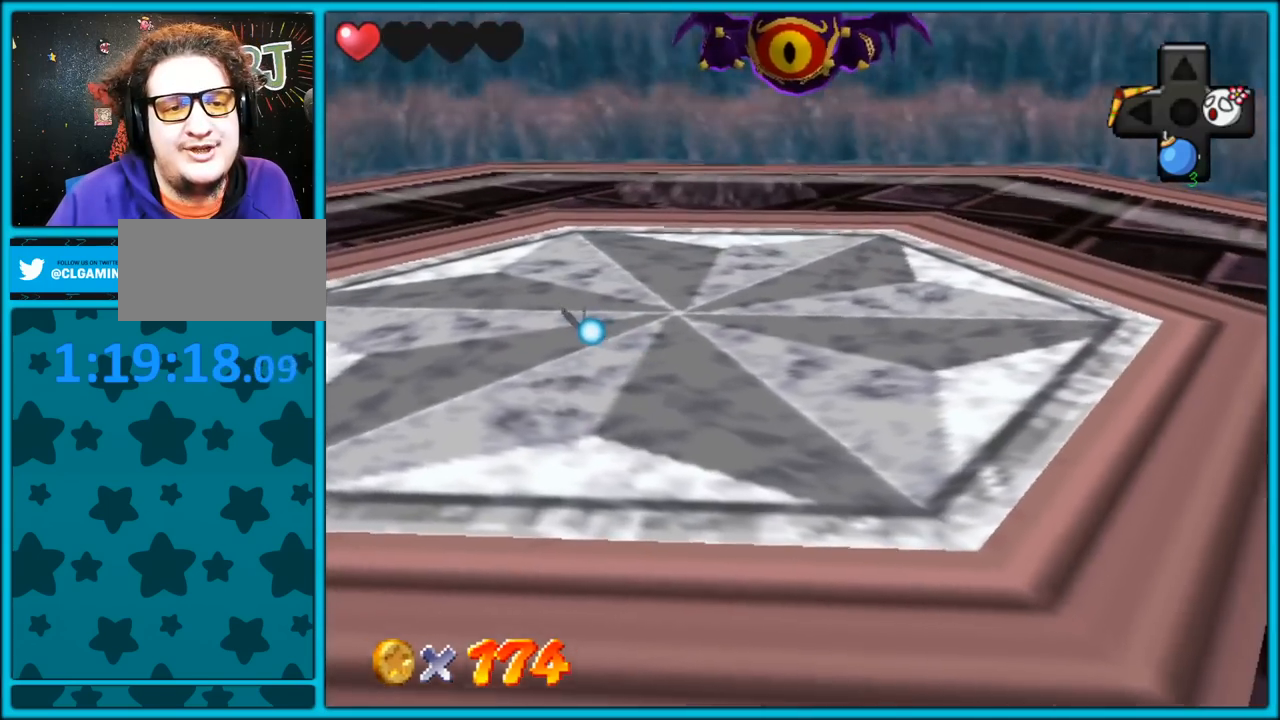
{"dt_ms": 500, "buttons": [], "left_stick": "down-right", "button_events": []}
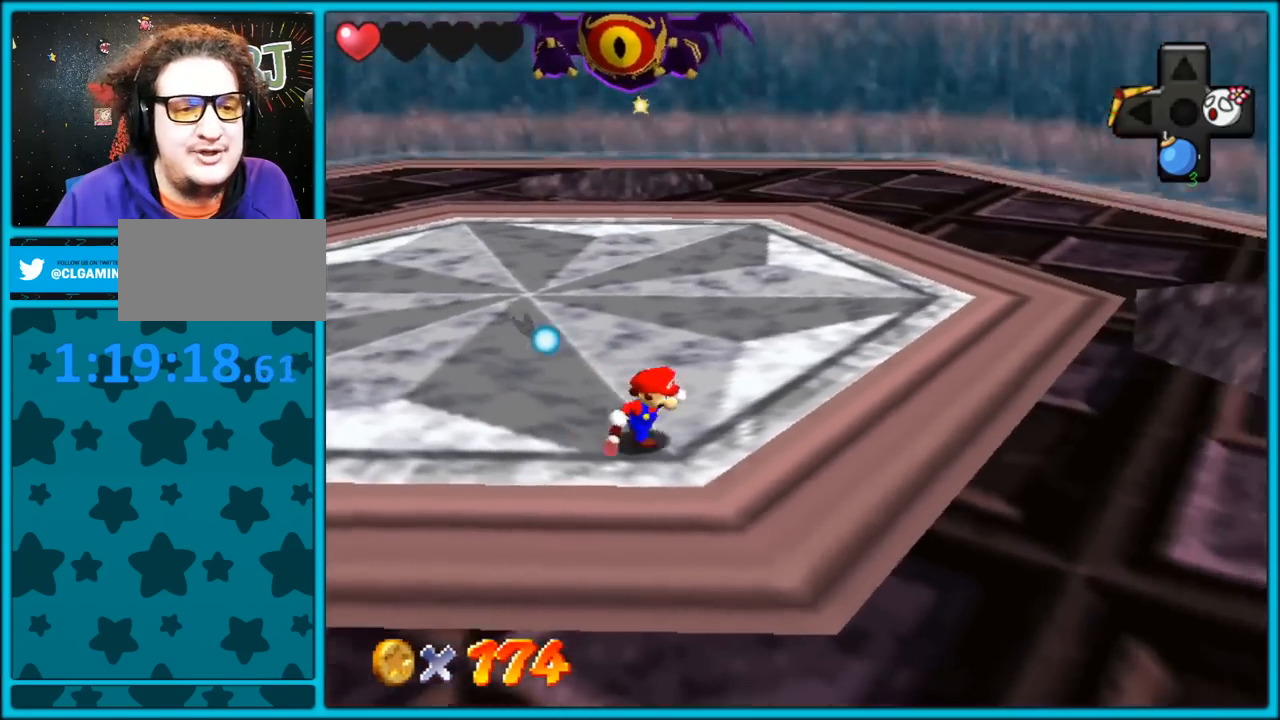
{"dt_ms": 500, "buttons": ["C_LEFT"], "left_stick": "up-left", "button_events": [[33, "C_RIGHT", "down"], [183, "C_RIGHT", "up"], [450, "C_LEFT", "down"]]}
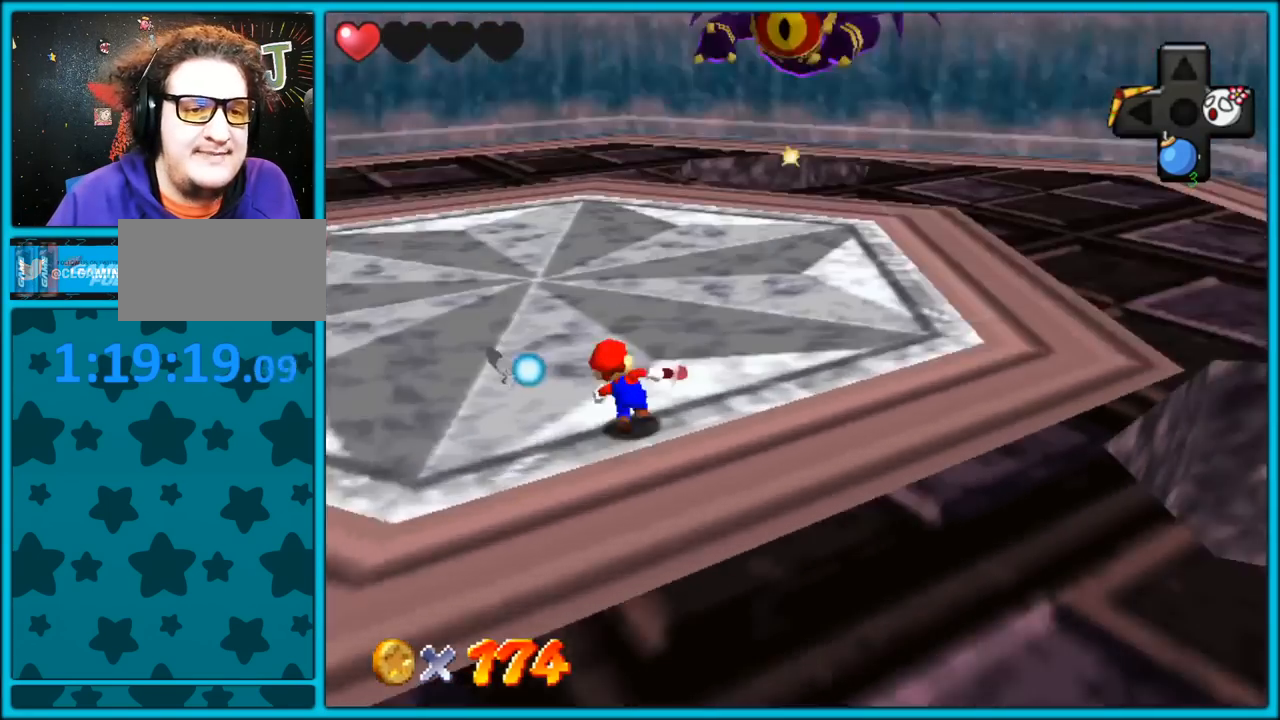
{"dt_ms": 500, "buttons": [], "left_stick": "down", "button_events": [[33, "C_LEFT", "up"]]}